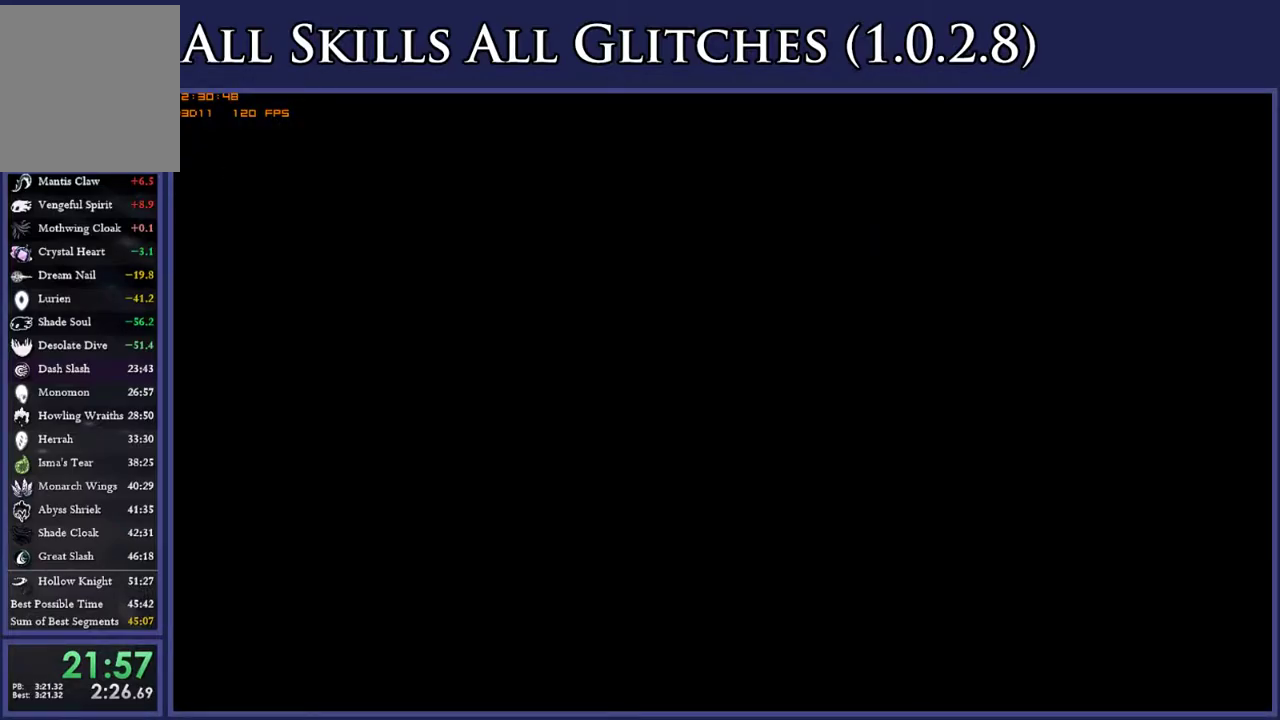
Gameplay with a controller (Xbox layout); each line is a JSON object with the inputs held at the frame after it (dt_ms = milliseconds from this image to that frame). "events" lists button and stick changes between this image and that frame as [ms after this image, input, new state], when the widget could be followed in between. This document gives stick clicks only as held states, not as events. Not read: L3 SELECT left_stick.
{"dt_ms": 500, "buttons": ["DPAD_RIGHT"], "right_stick": "center", "events": []}
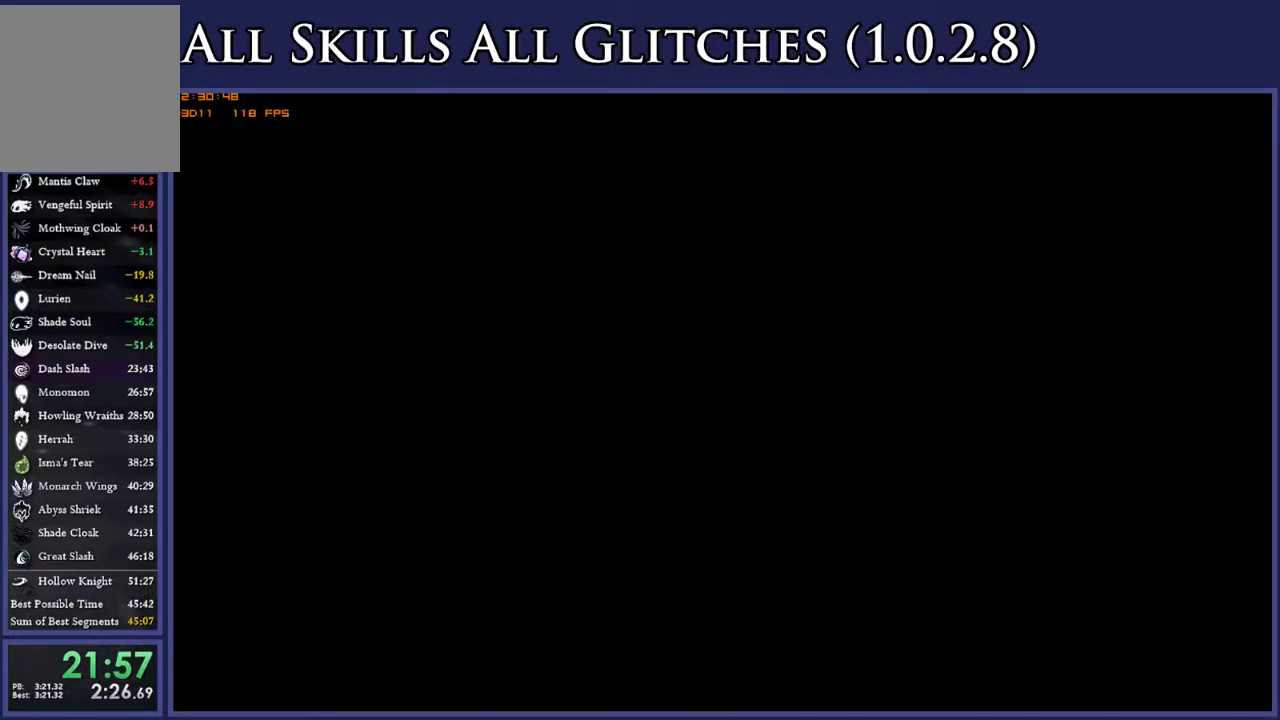
{"dt_ms": 500, "buttons": ["DPAD_RIGHT"], "right_stick": "center", "events": []}
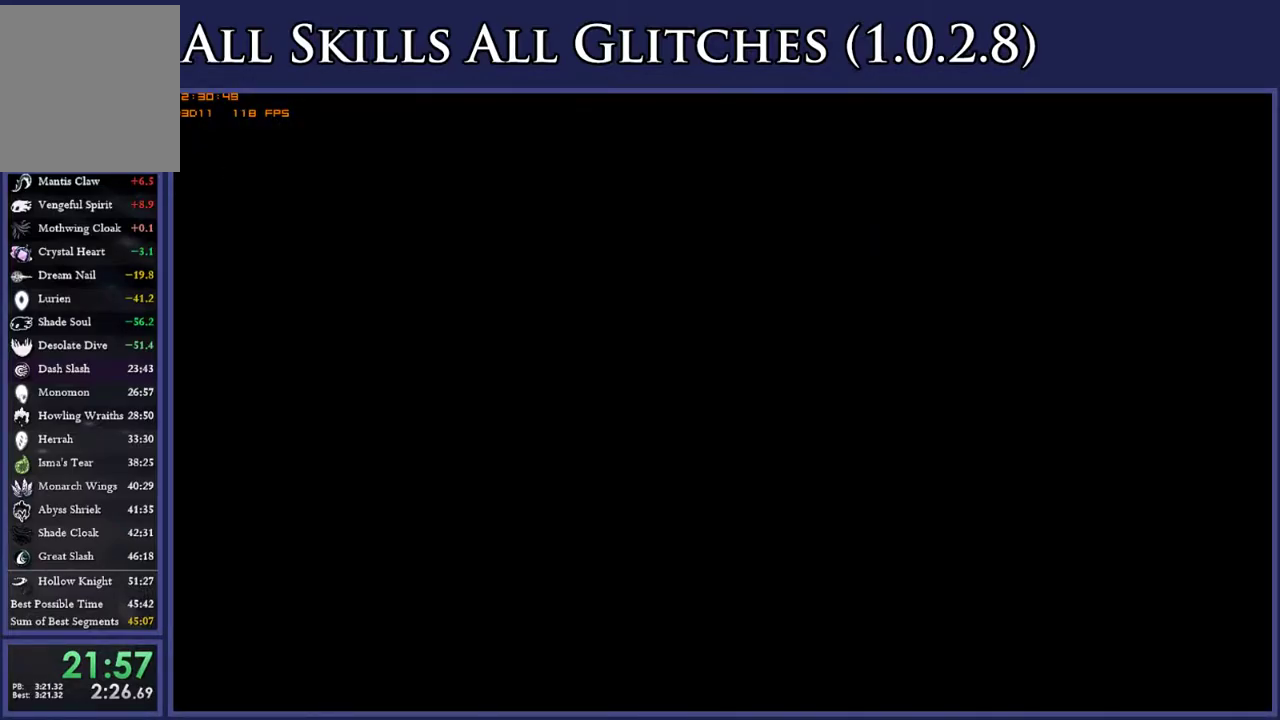
{"dt_ms": 500, "buttons": ["DPAD_RIGHT"], "right_stick": "center", "events": []}
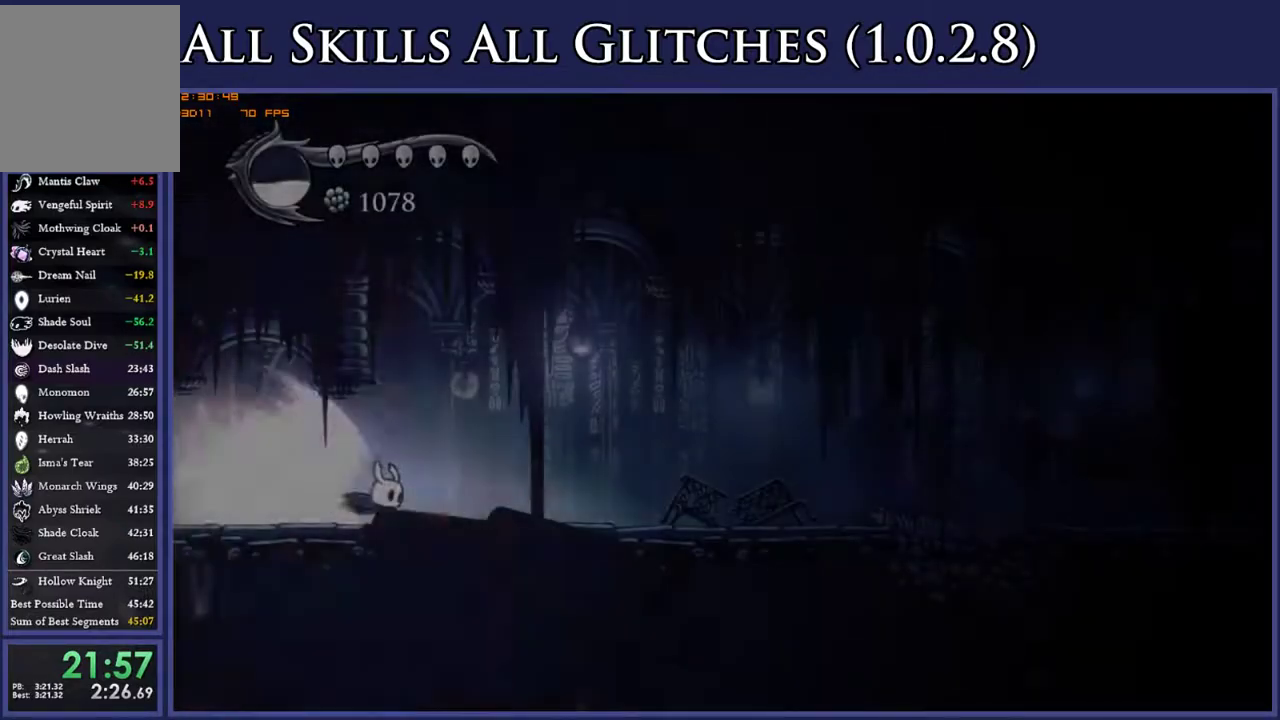
{"dt_ms": 500, "buttons": ["DPAD_RIGHT"], "right_stick": "center", "events": []}
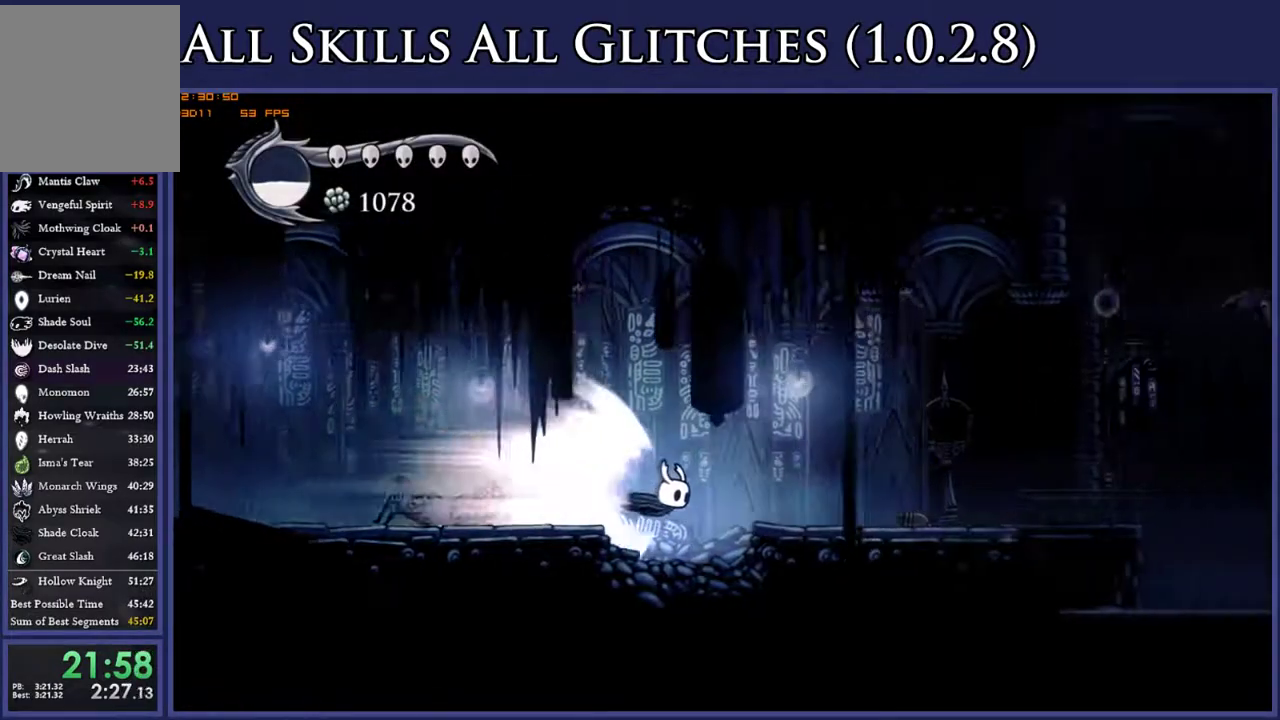
{"dt_ms": 500, "buttons": ["DPAD_RIGHT"], "right_stick": "center", "events": []}
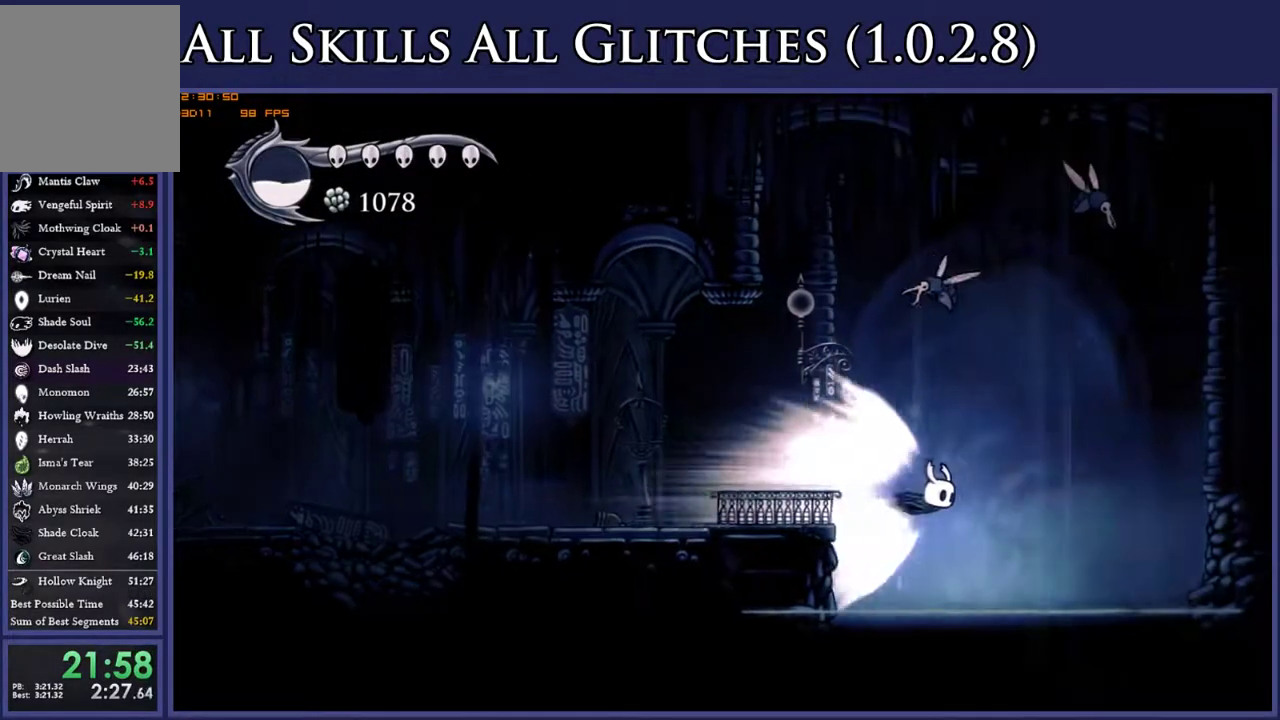
{"dt_ms": 500, "buttons": ["DPAD_RIGHT"], "right_stick": "center", "events": [[33, "A", "down"], [117, "A", "up"]]}
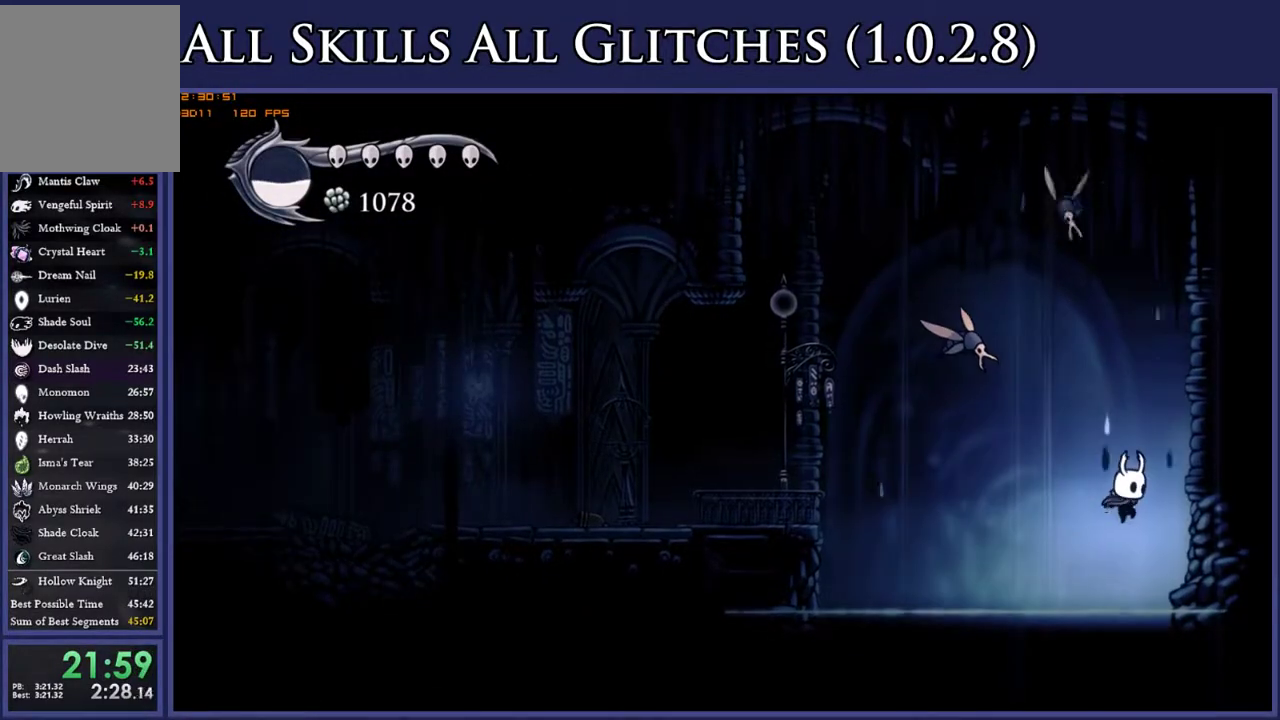
{"dt_ms": 500, "buttons": ["DPAD_RIGHT"], "right_stick": "center", "events": [[150, "DPAD_RIGHT", "up"], [317, "DPAD_RIGHT", "down"]]}
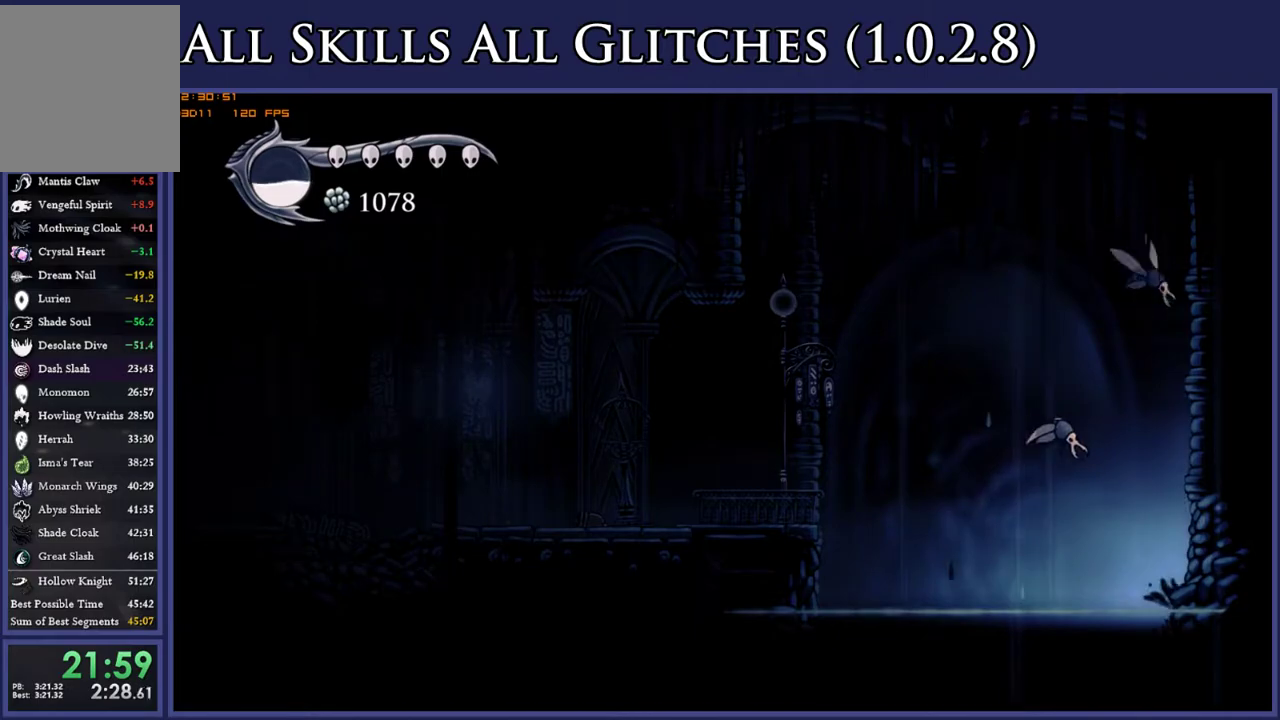
{"dt_ms": 1000, "buttons": ["DPAD_RIGHT"], "right_stick": "center", "events": []}
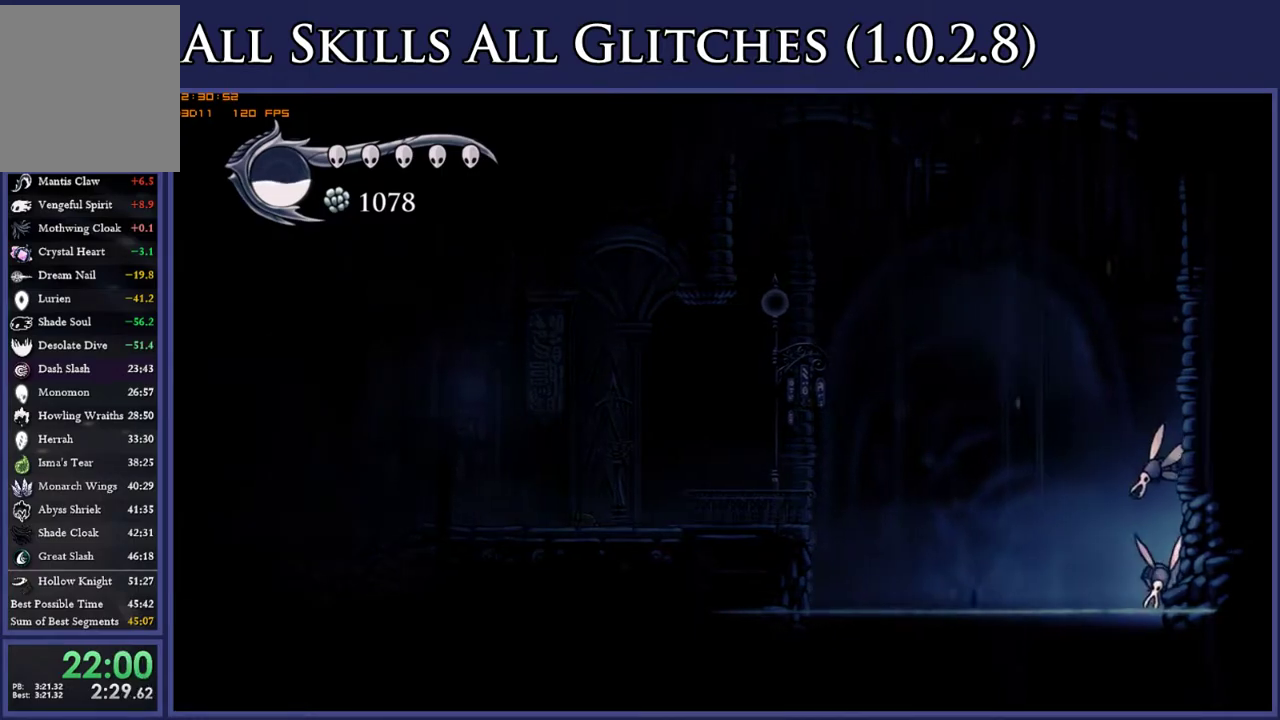
{"dt_ms": 500, "buttons": ["DPAD_RIGHT"], "right_stick": "center", "events": []}
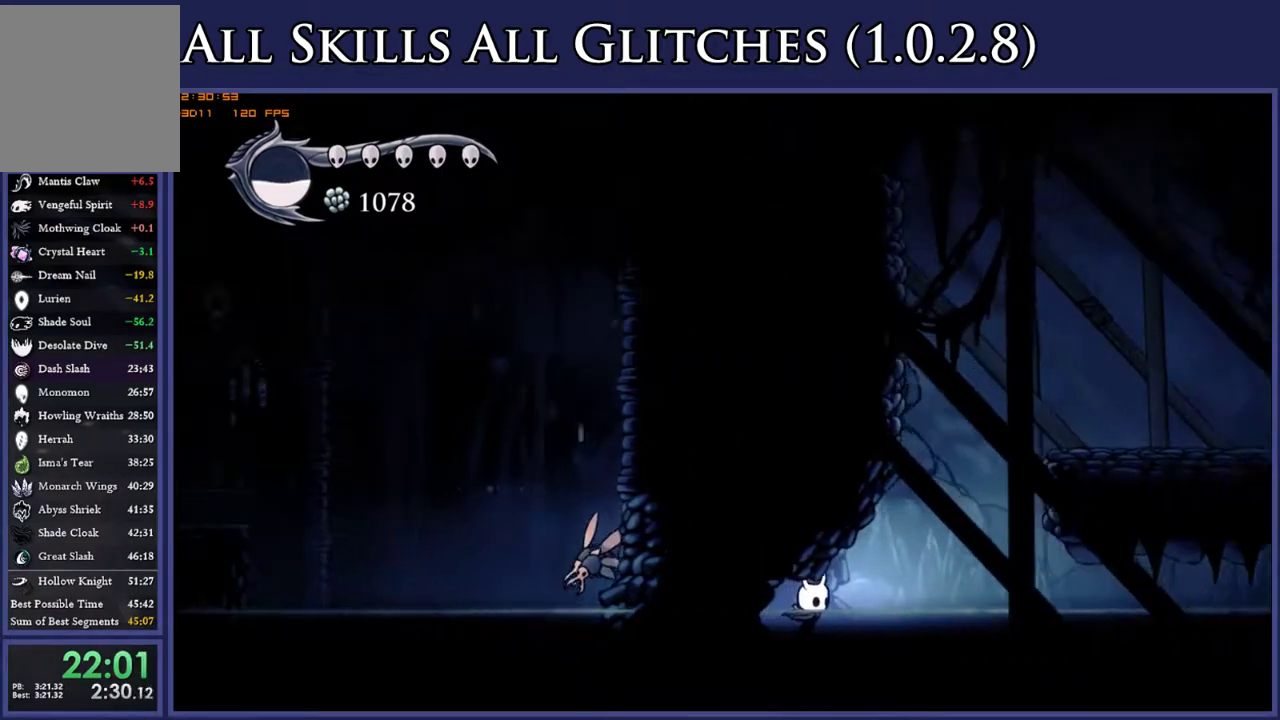
{"dt_ms": 500, "buttons": ["A", "DPAD_RIGHT"], "right_stick": "center", "events": [[417, "A", "down"]]}
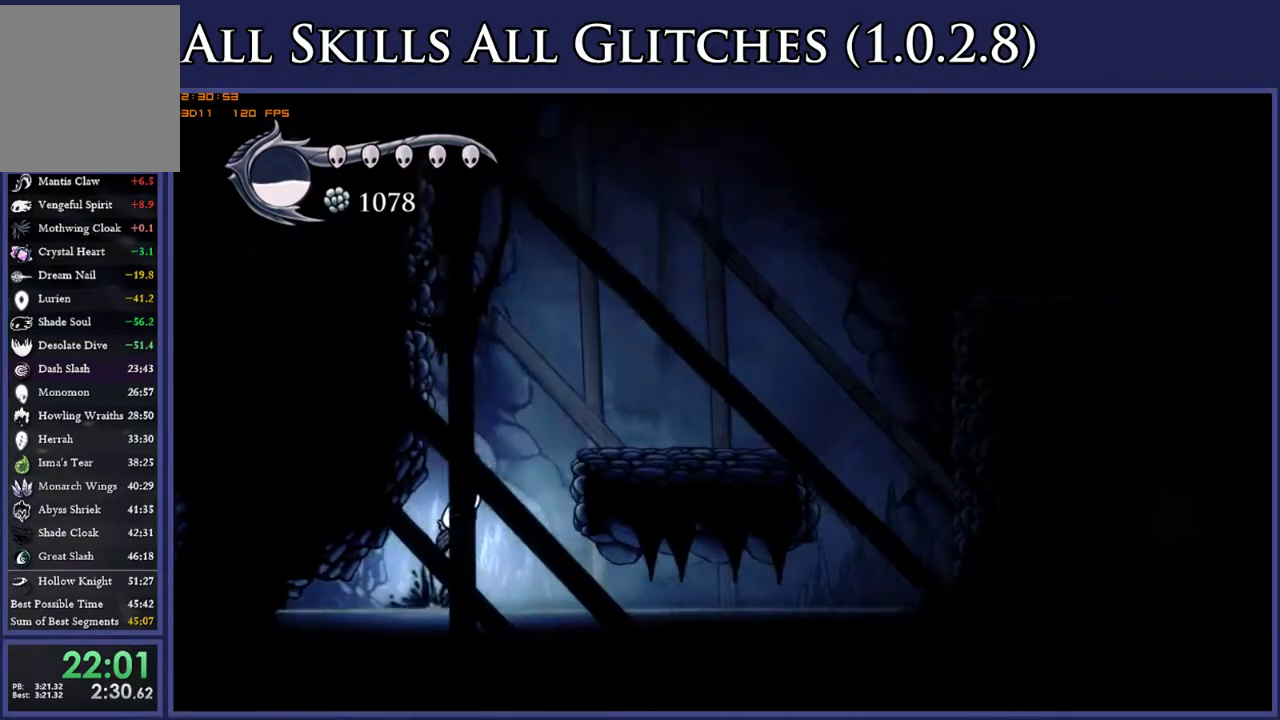
{"dt_ms": 500, "buttons": ["DPAD_RIGHT"], "right_stick": "center", "events": [[283, "R2", "down"], [417, "A", "up"], [450, "R2", "up"]]}
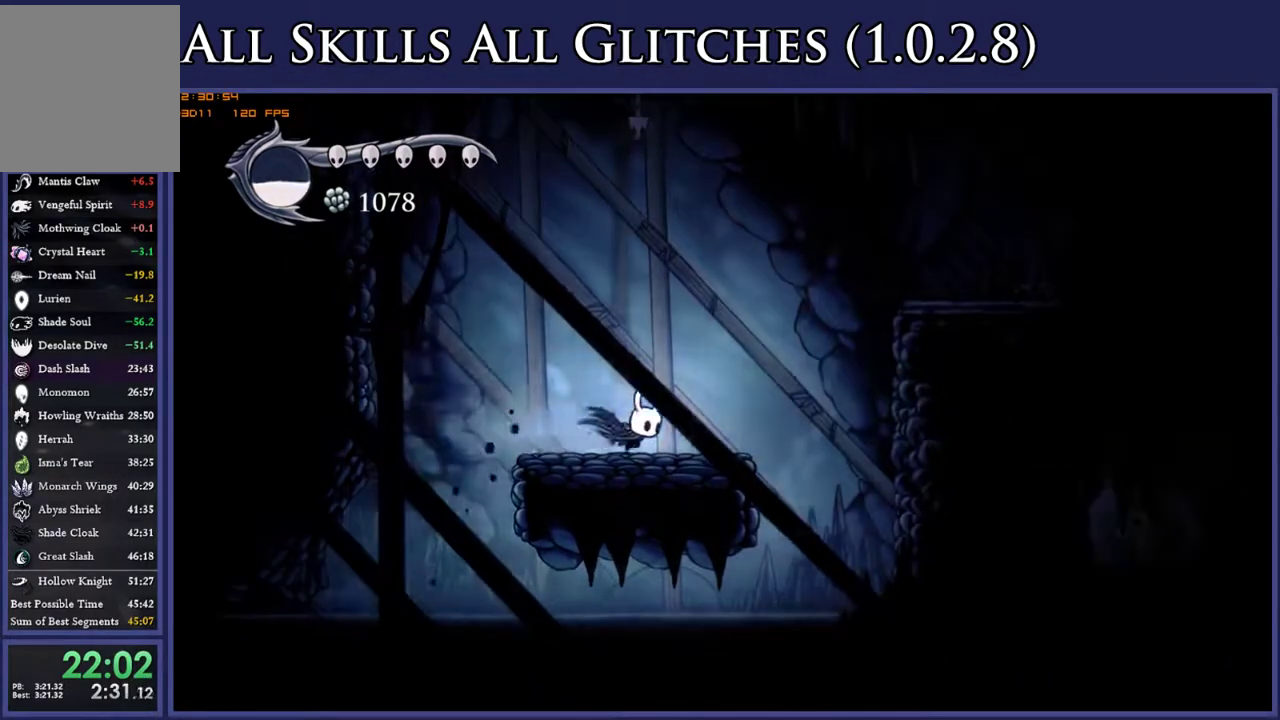
{"dt_ms": 500, "buttons": ["A", "DPAD_RIGHT"], "right_stick": "center", "events": [[200, "A", "down"]]}
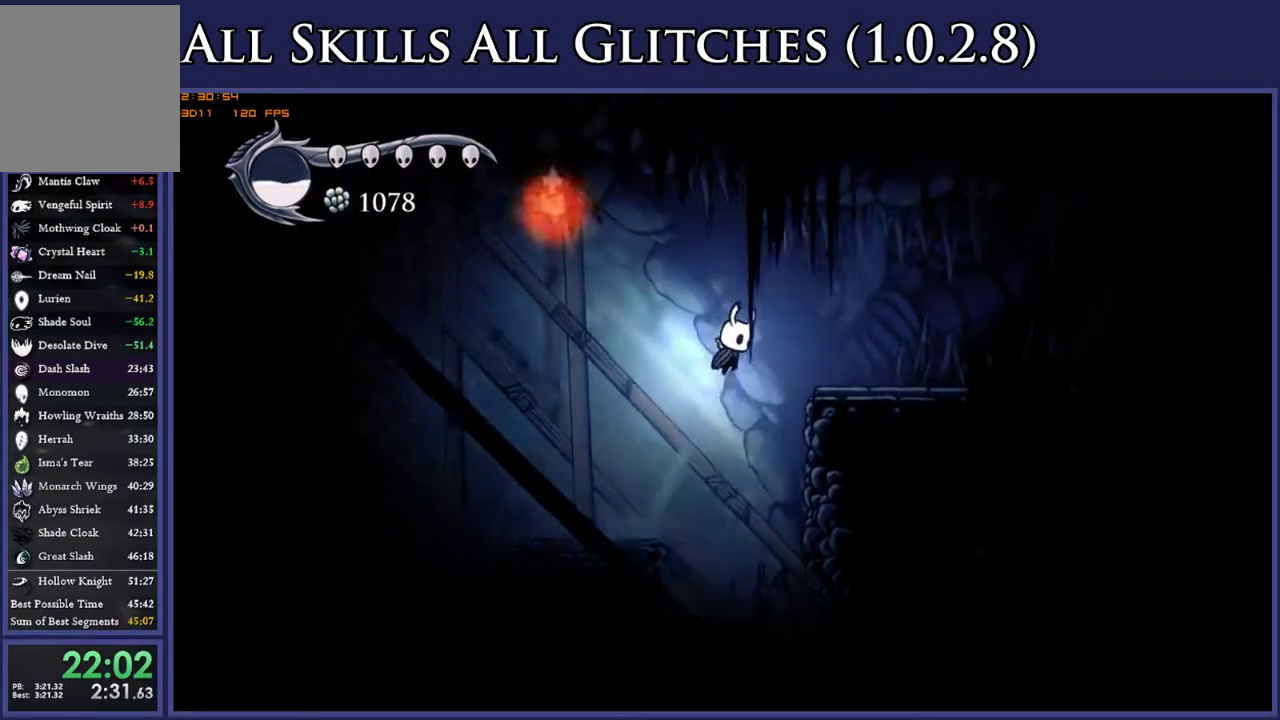
{"dt_ms": 500, "buttons": ["L2", "DPAD_RIGHT"], "right_stick": "center", "events": [[200, "A", "up"], [467, "L2", "down"]]}
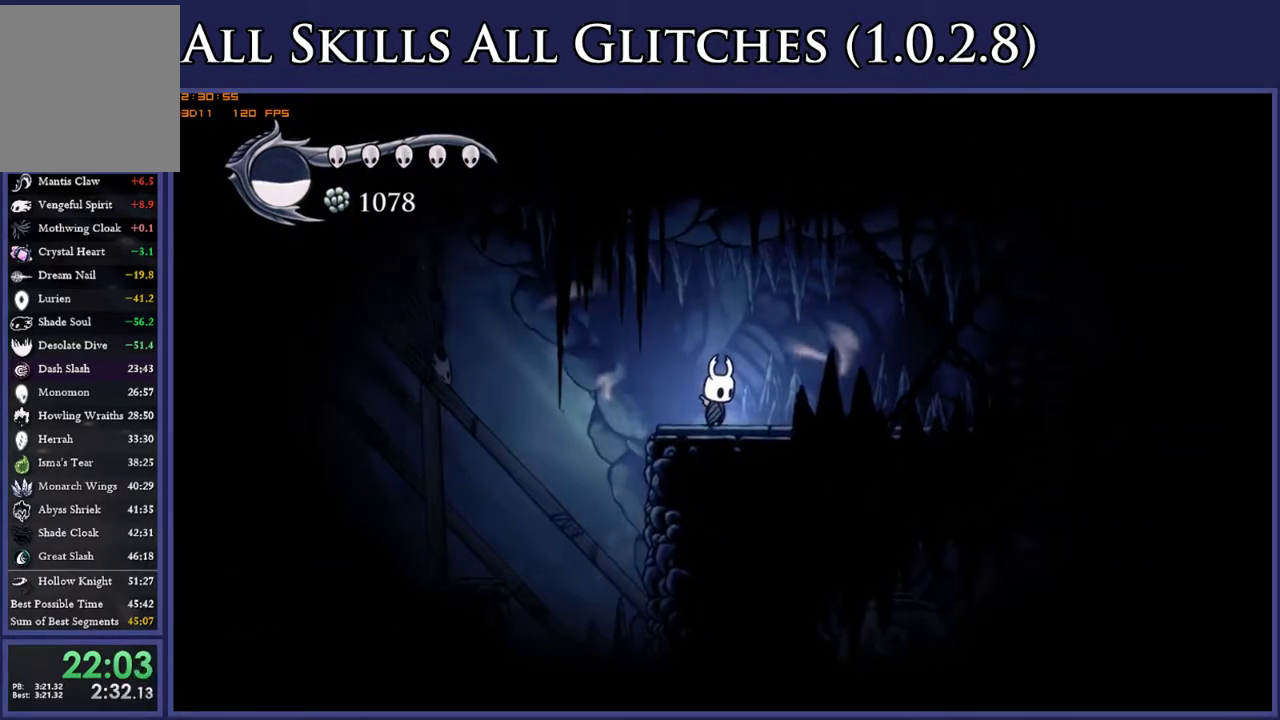
{"dt_ms": 500, "buttons": ["L2", "DPAD_RIGHT"], "right_stick": "center", "events": []}
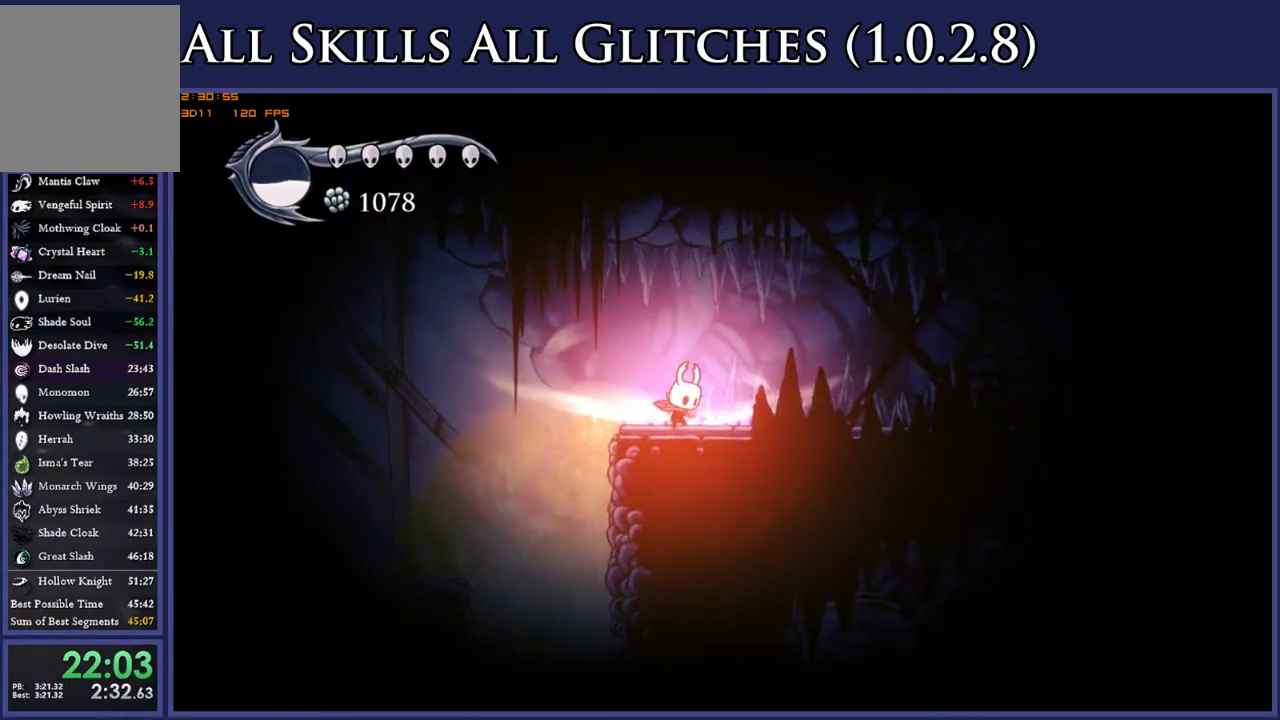
{"dt_ms": 500, "buttons": ["DPAD_RIGHT"], "right_stick": "center", "events": [[417, "L2", "up"]]}
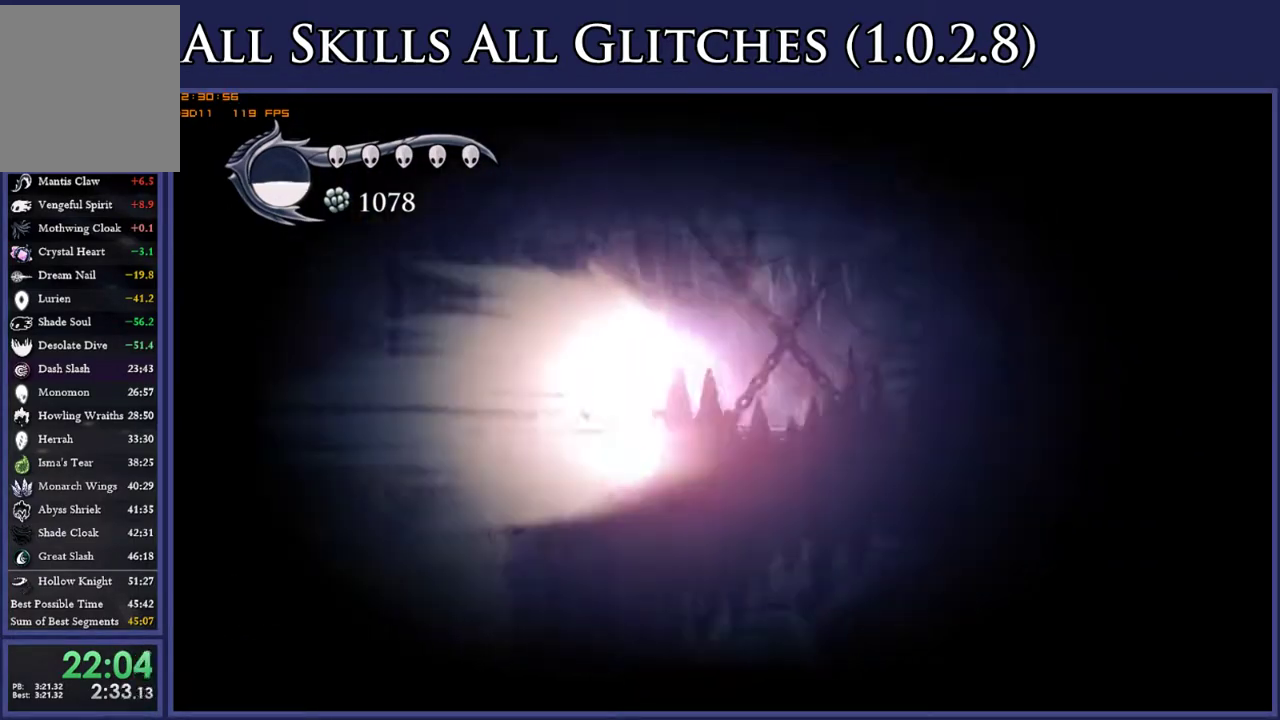
{"dt_ms": 500, "buttons": ["DPAD_RIGHT"], "right_stick": "center", "events": []}
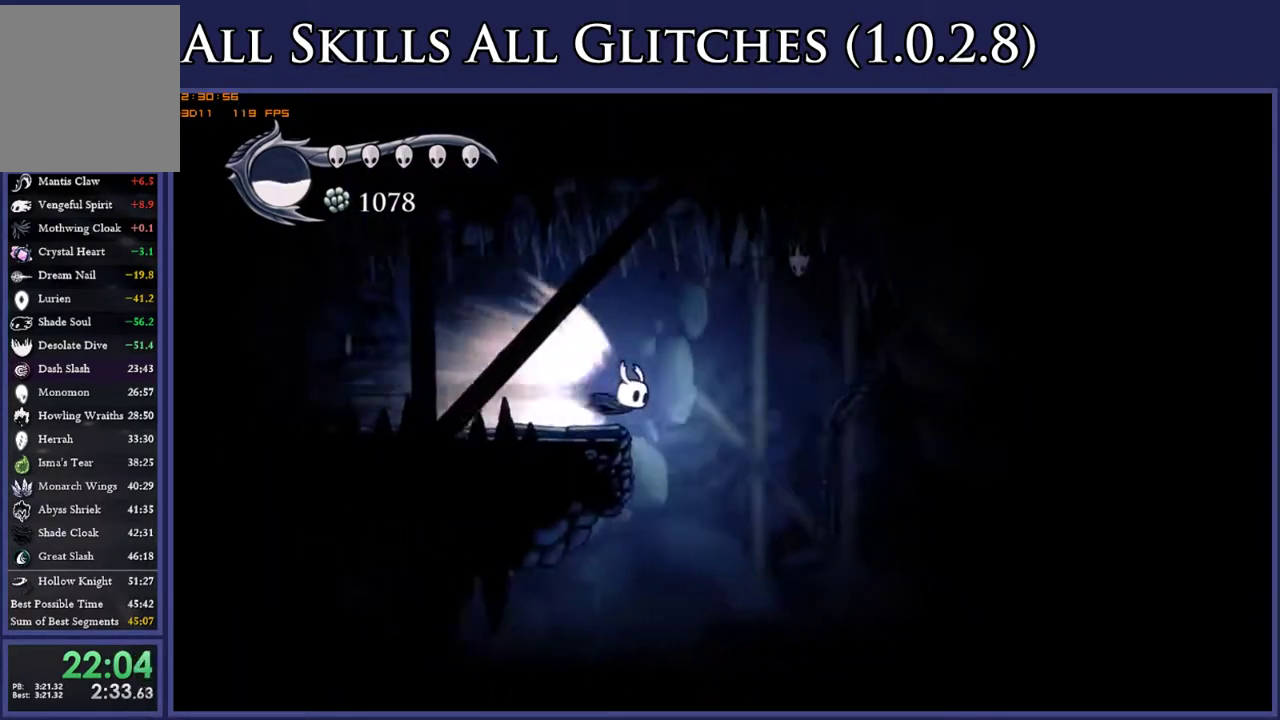
{"dt_ms": 500, "buttons": ["DPAD_RIGHT"], "right_stick": "center", "events": []}
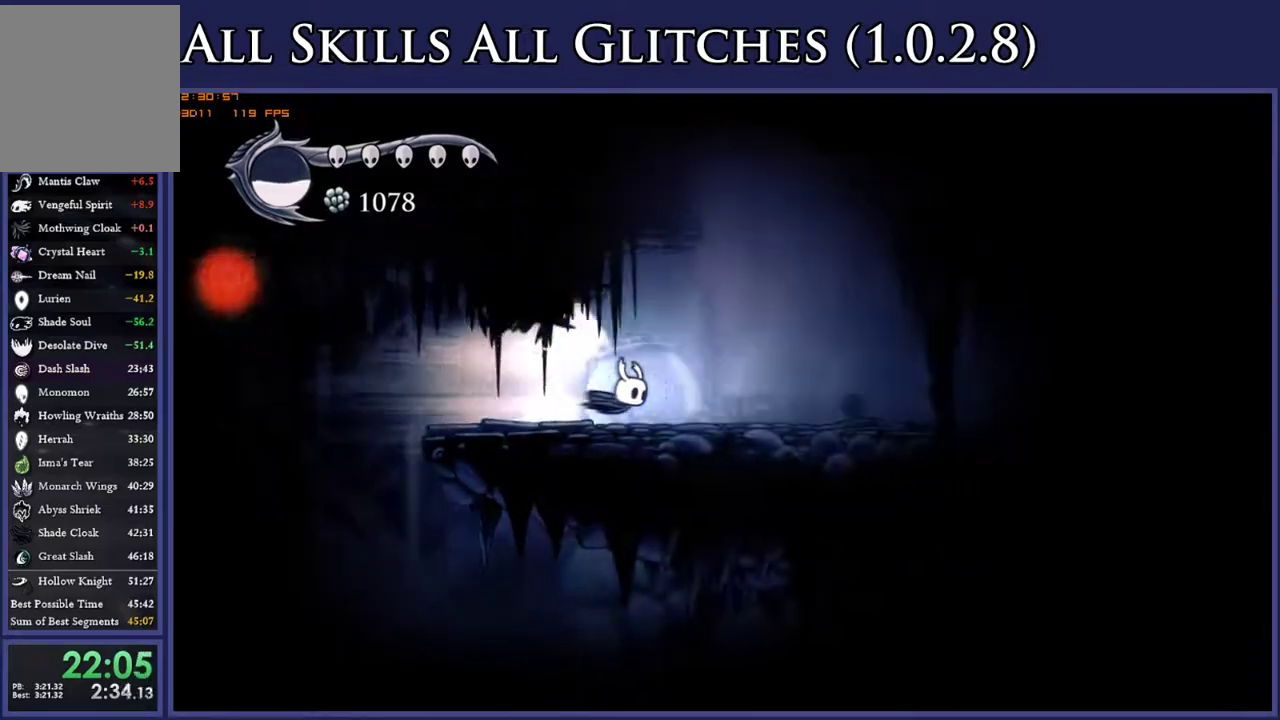
{"dt_ms": 500, "buttons": ["DPAD_RIGHT"], "right_stick": "center", "events": []}
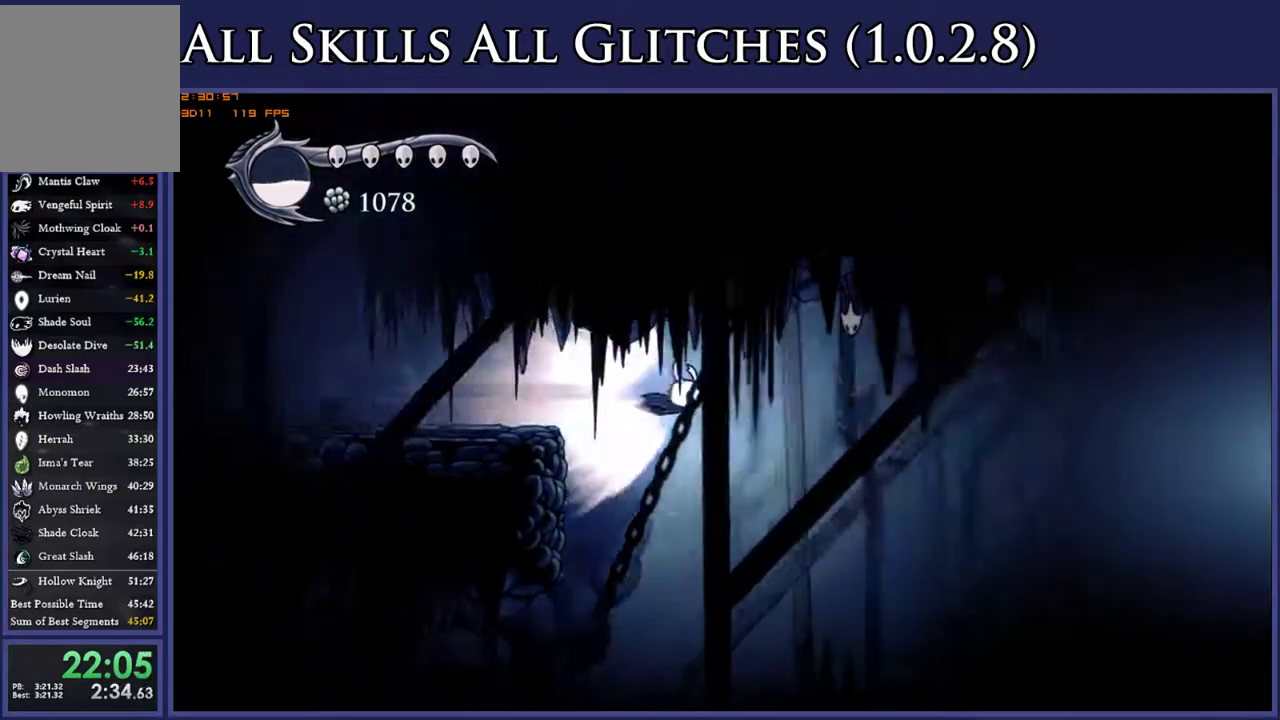
{"dt_ms": 500, "buttons": [], "right_stick": "center", "events": [[350, "A", "down"], [417, "A", "up"], [433, "DPAD_RIGHT", "up"]]}
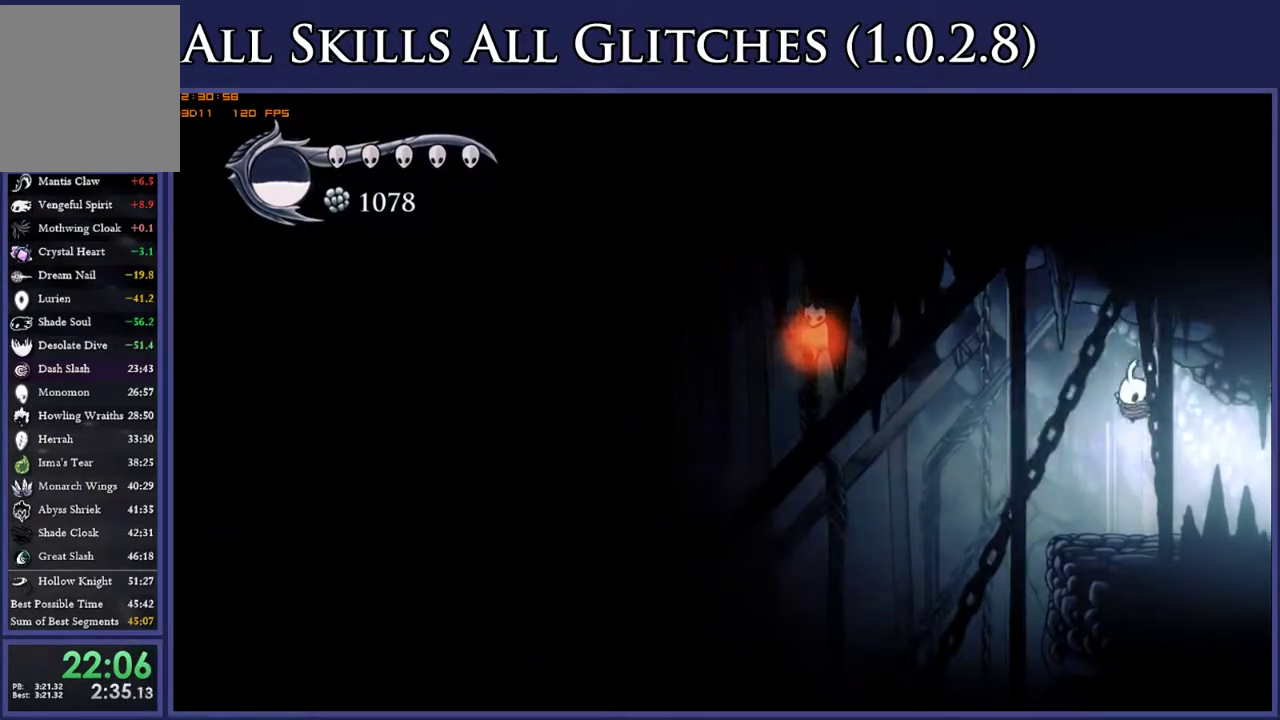
{"dt_ms": 500, "buttons": ["DPAD_RIGHT"], "right_stick": "center", "events": [[500, "DPAD_RIGHT", "down"]]}
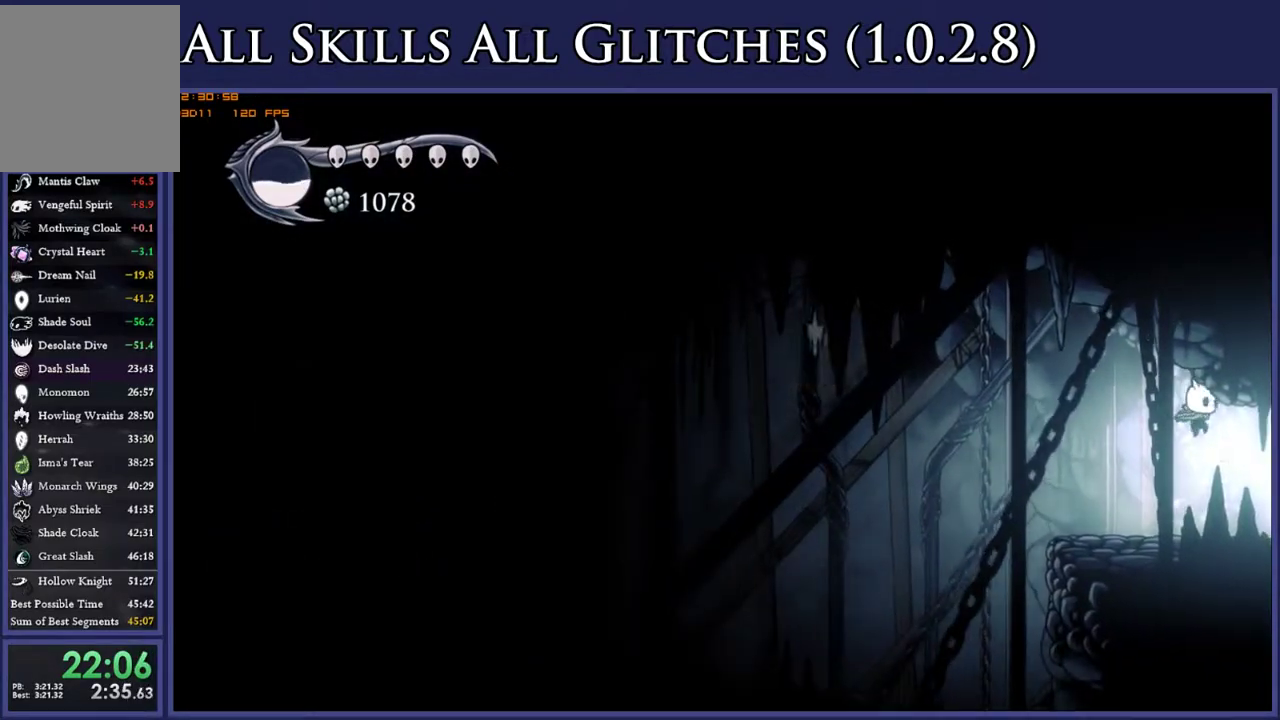
{"dt_ms": 500, "buttons": [], "right_stick": "center", "events": [[150, "R2", "down"], [283, "R2", "up"], [500, "DPAD_RIGHT", "up"]]}
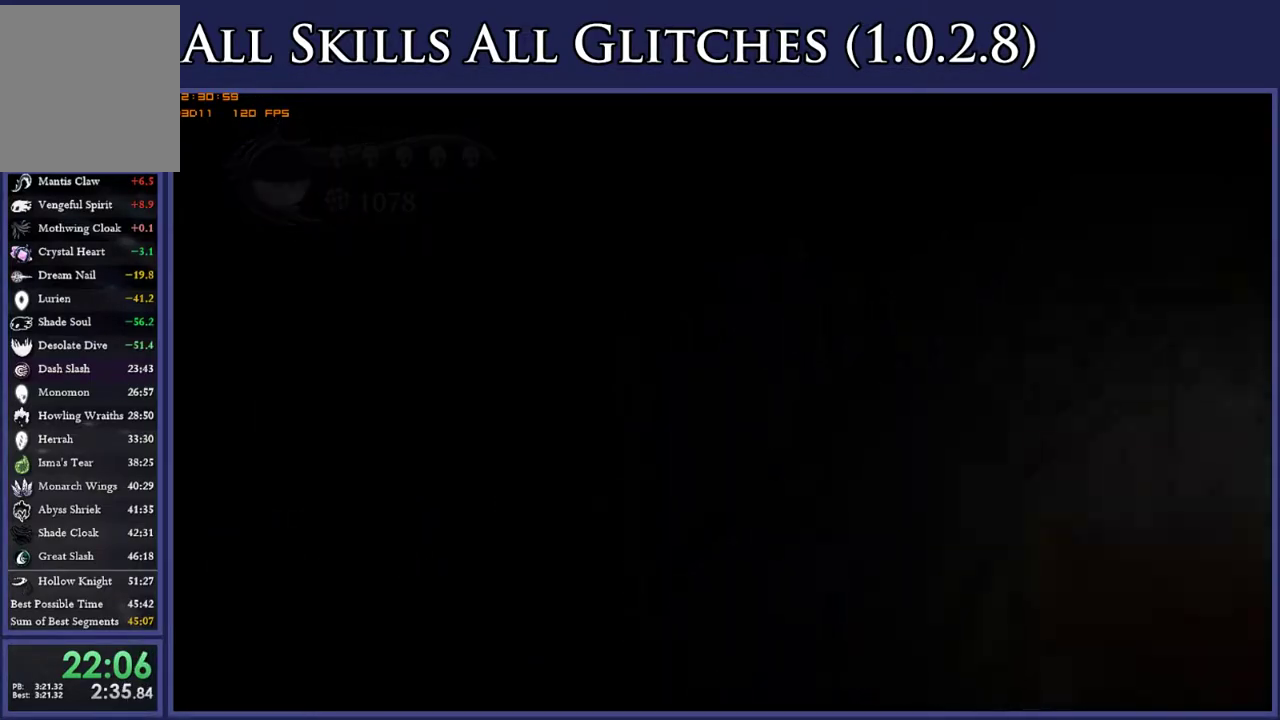
{"dt_ms": 500, "buttons": ["DPAD_RIGHT"], "right_stick": "center", "events": [[433, "DPAD_RIGHT", "down"]]}
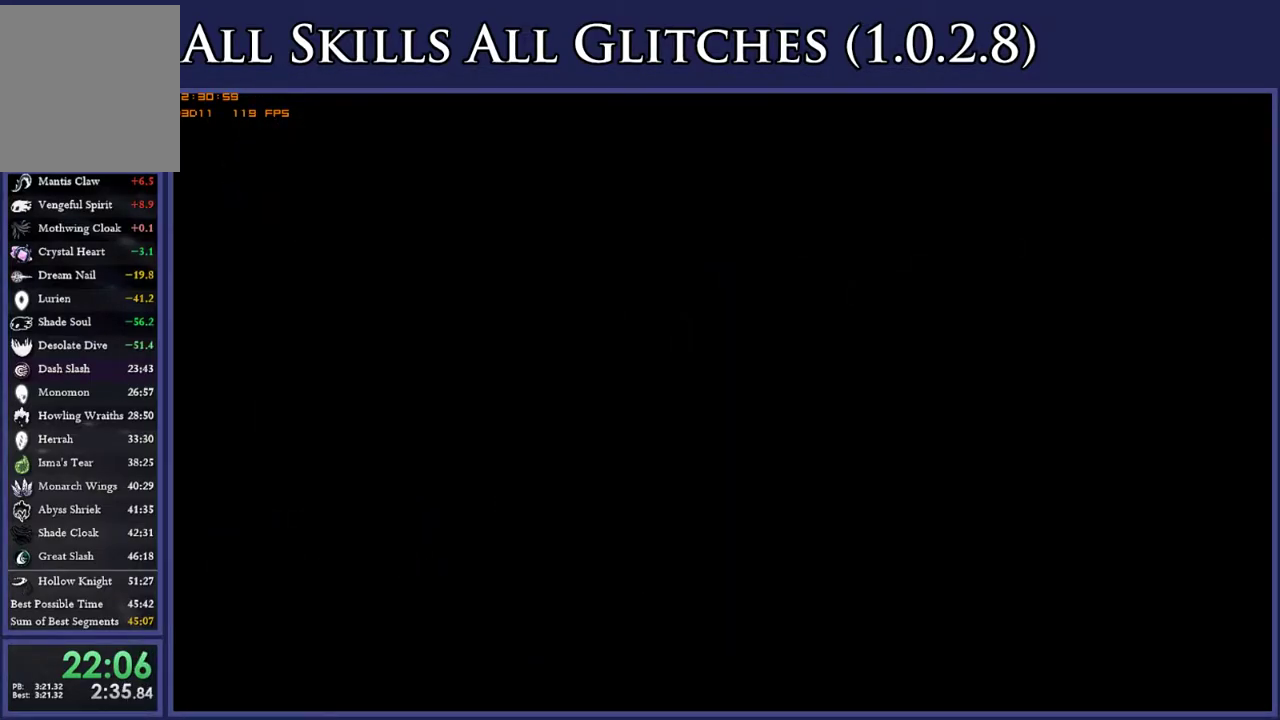
{"dt_ms": 500, "buttons": ["DPAD_RIGHT"], "right_stick": "center", "events": []}
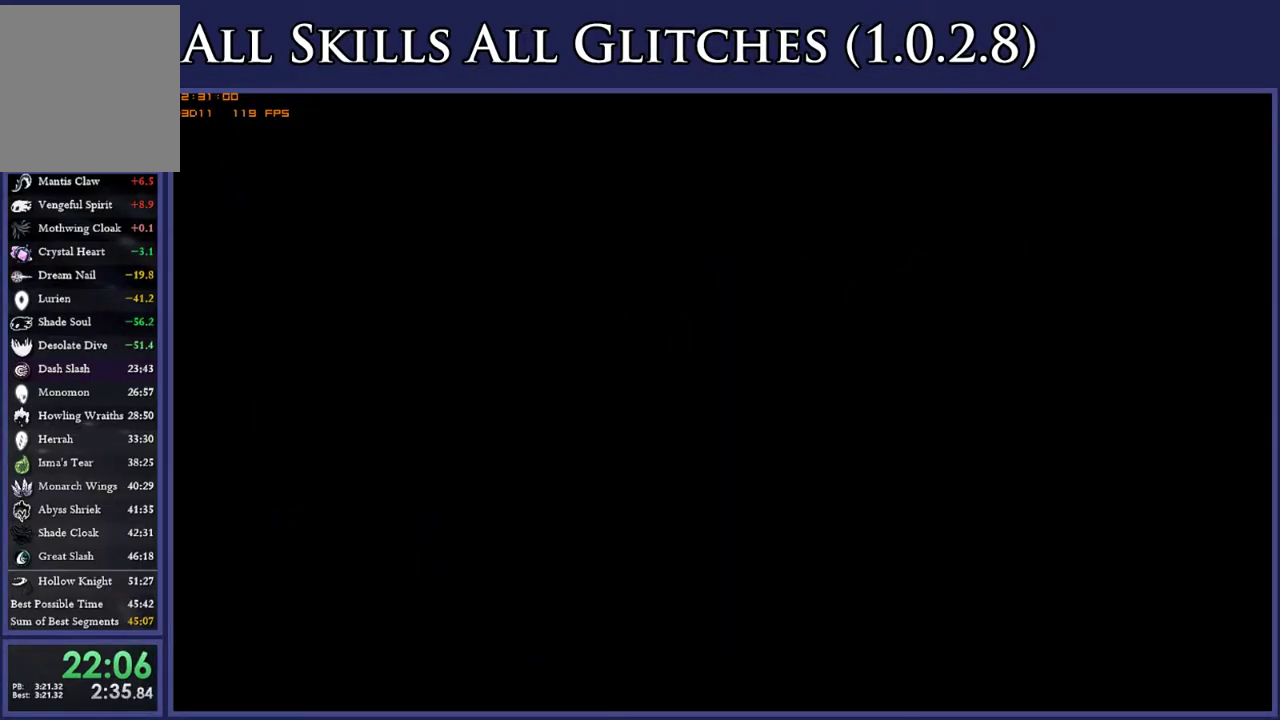
{"dt_ms": 500, "buttons": ["DPAD_RIGHT"], "right_stick": "center", "events": []}
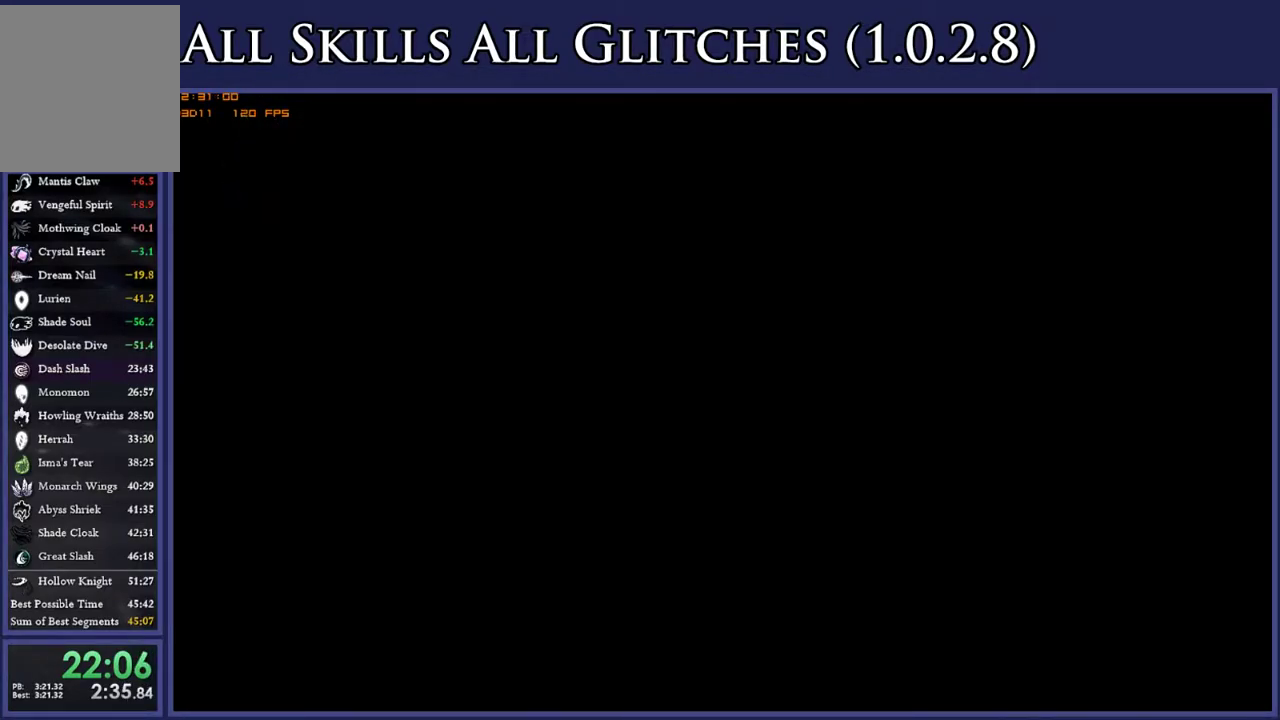
{"dt_ms": 500, "buttons": ["DPAD_RIGHT"], "right_stick": "center", "events": []}
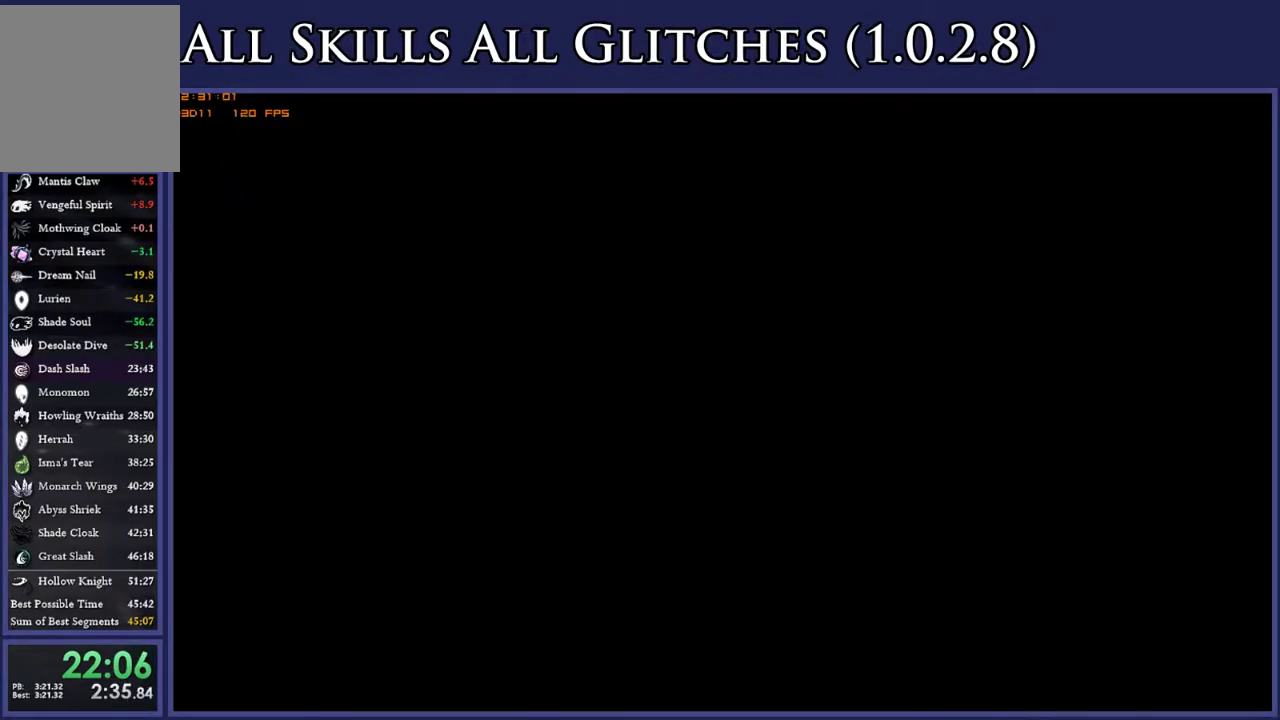
{"dt_ms": 500, "buttons": ["DPAD_RIGHT"], "right_stick": "center", "events": []}
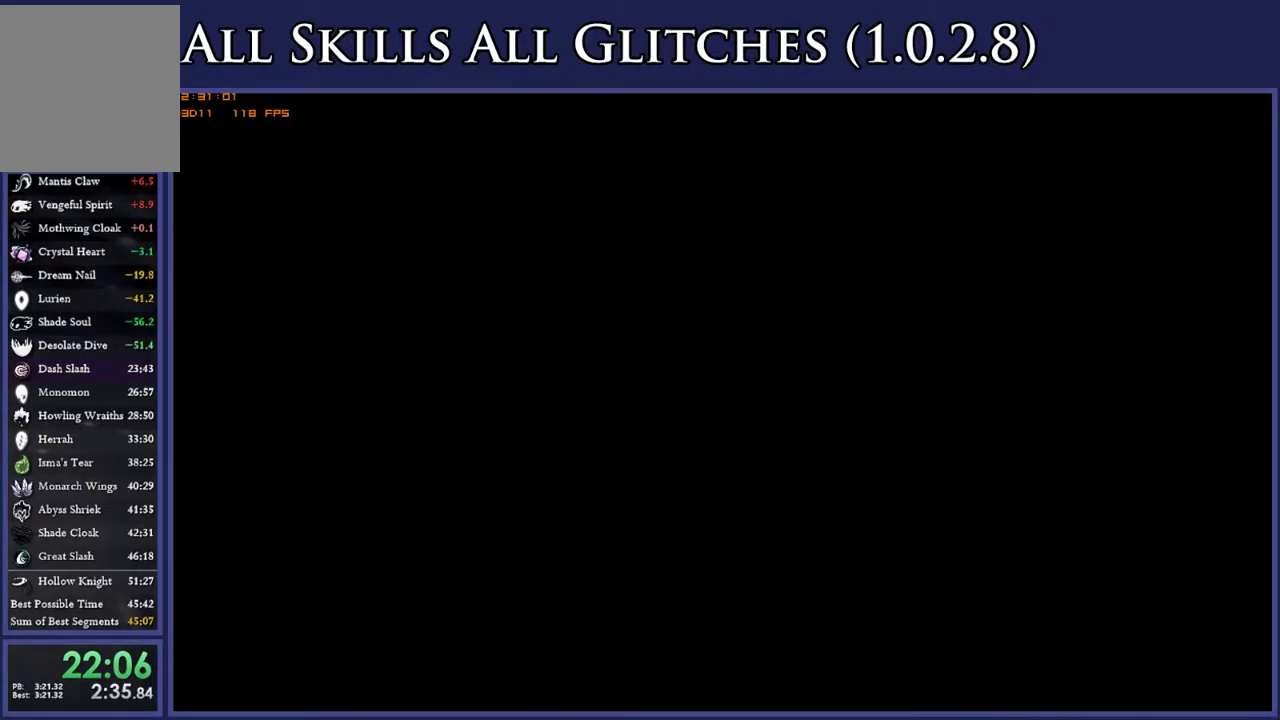
{"dt_ms": 500, "buttons": ["DPAD_RIGHT"], "right_stick": "center", "events": []}
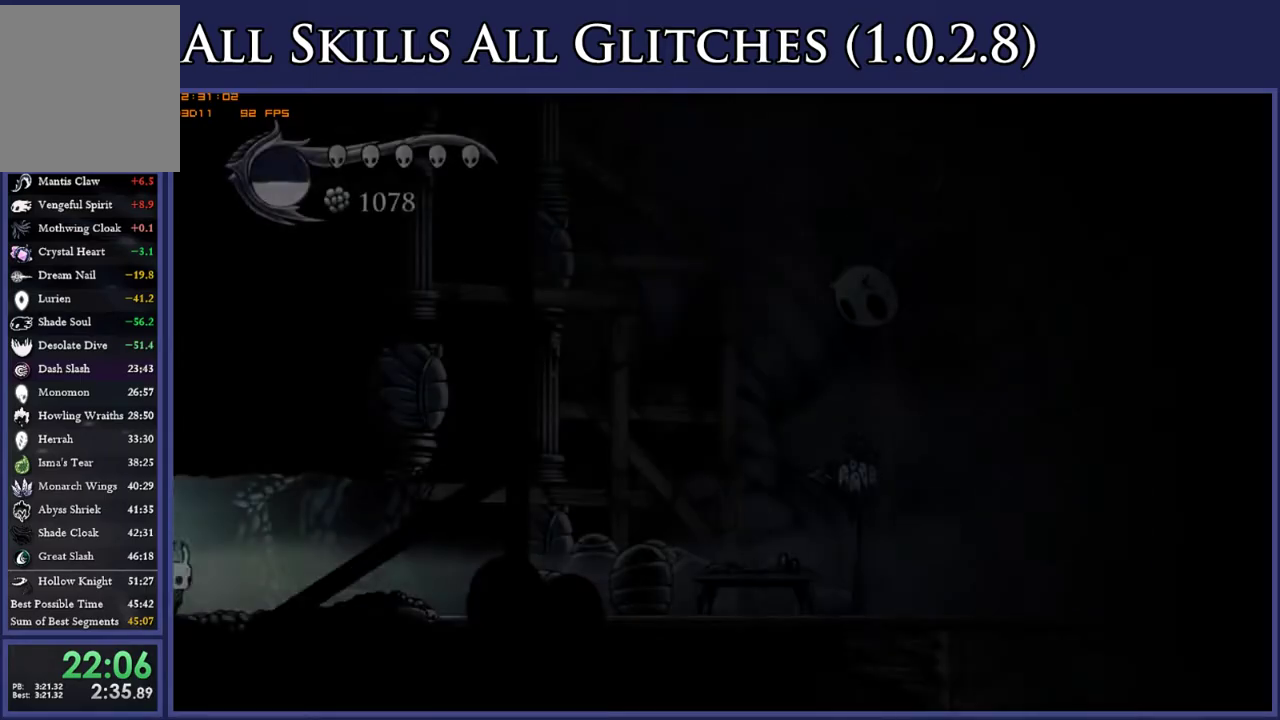
{"dt_ms": 500, "buttons": ["R2", "DPAD_RIGHT"], "right_stick": "center", "events": [[367, "R2", "down"]]}
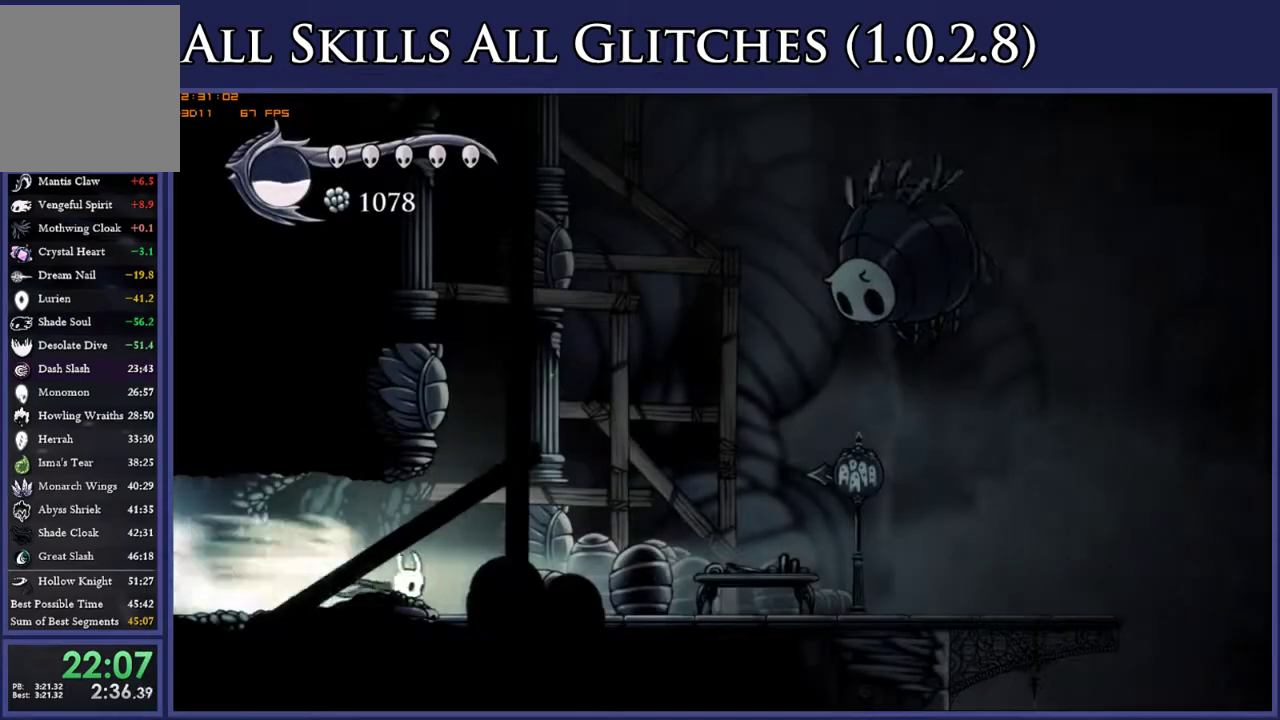
{"dt_ms": 500, "buttons": ["DPAD_RIGHT"], "right_stick": "center", "events": [[17, "R2", "up"], [283, "R2", "down"], [433, "R2", "up"]]}
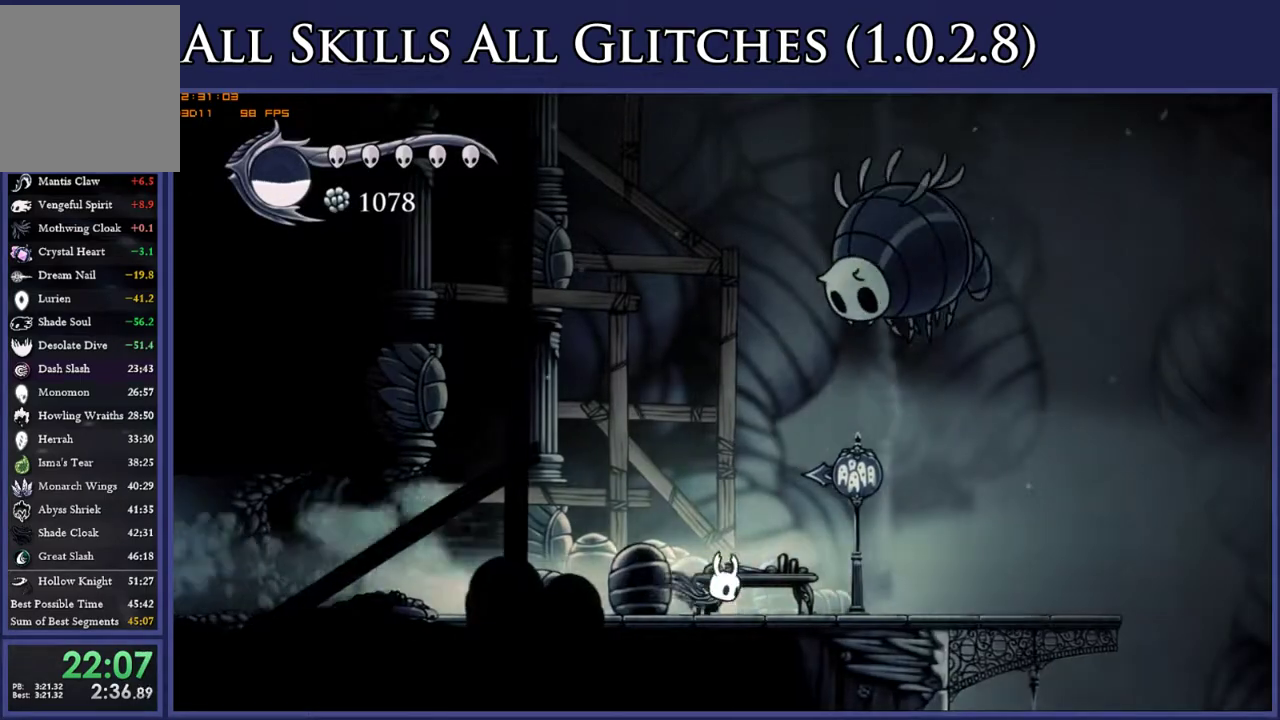
{"dt_ms": 500, "buttons": ["DPAD_RIGHT"], "right_stick": "center", "events": [[200, "R2", "down"], [317, "R2", "up"]]}
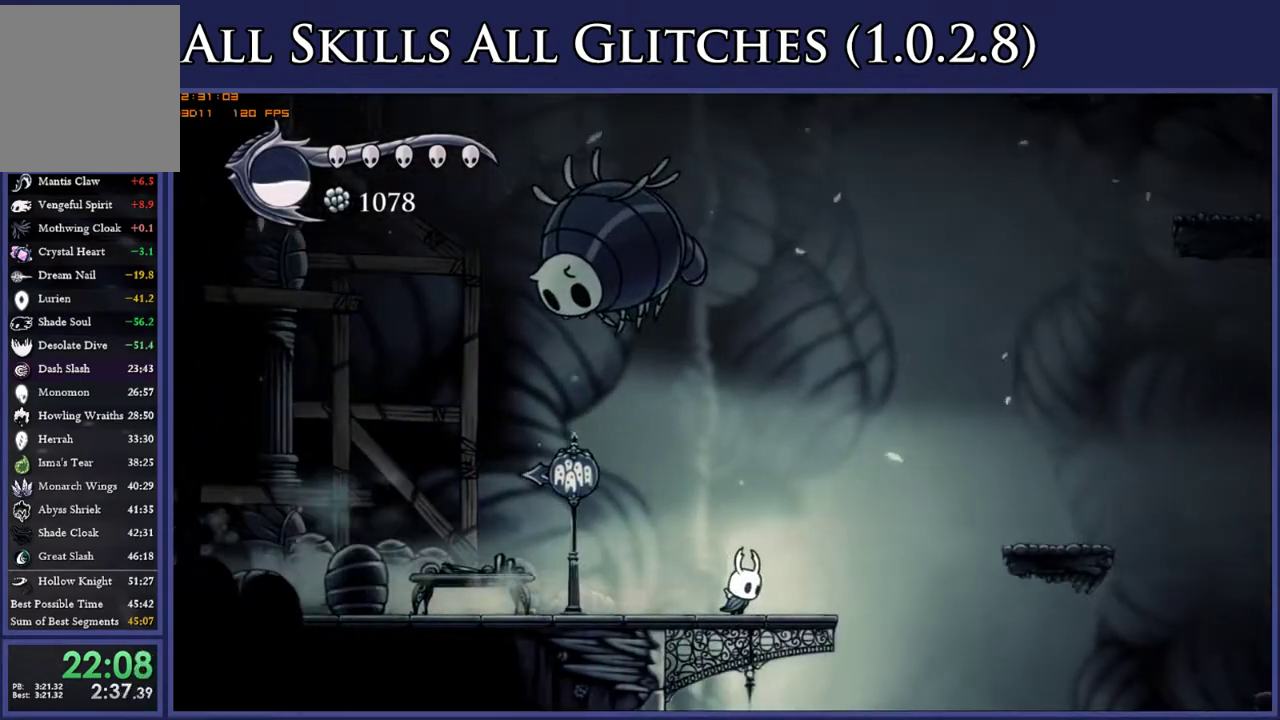
{"dt_ms": 500, "buttons": ["DPAD_RIGHT"], "right_stick": "center", "events": []}